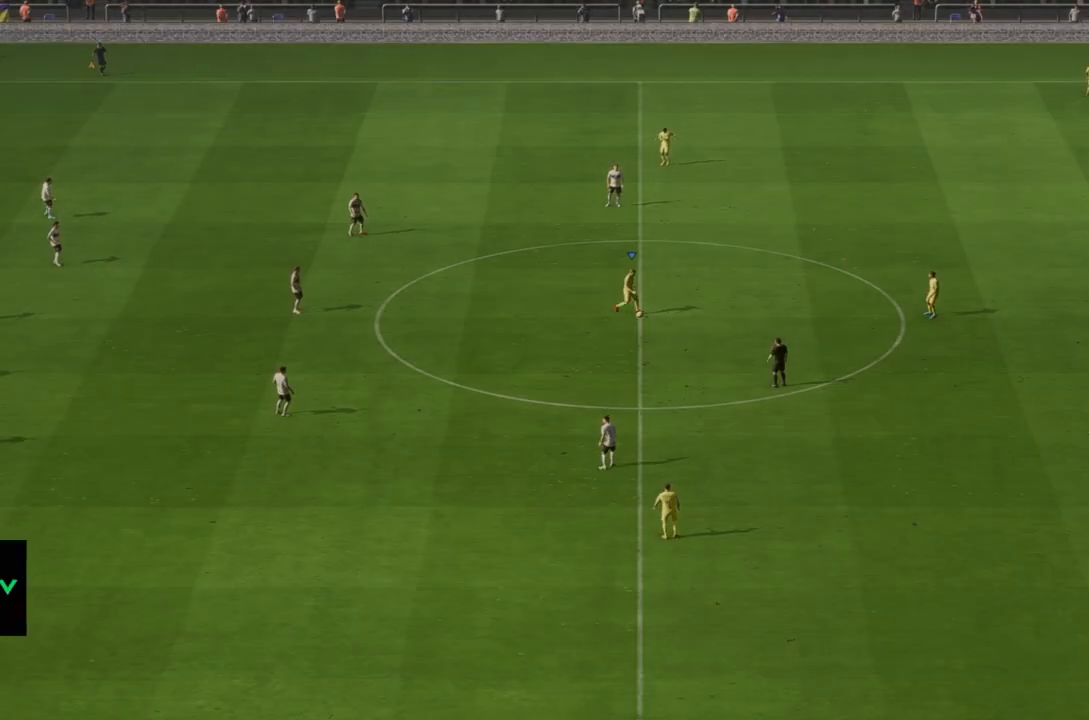
Gameplay with a controller (PlayStation layout); each line is a JSON object with the inputs held at the frame after it (dt_ms = milliseconds from this image to that frame). "events" lists button and stick changes between this image and that frame as [ms after this image, input, new state], when the widget could be followed in between. Not read: L3 R3.
{"dt_ms": 500, "buttons": ["CROSS"], "left_stick": "down-left", "right_stick": "center"}
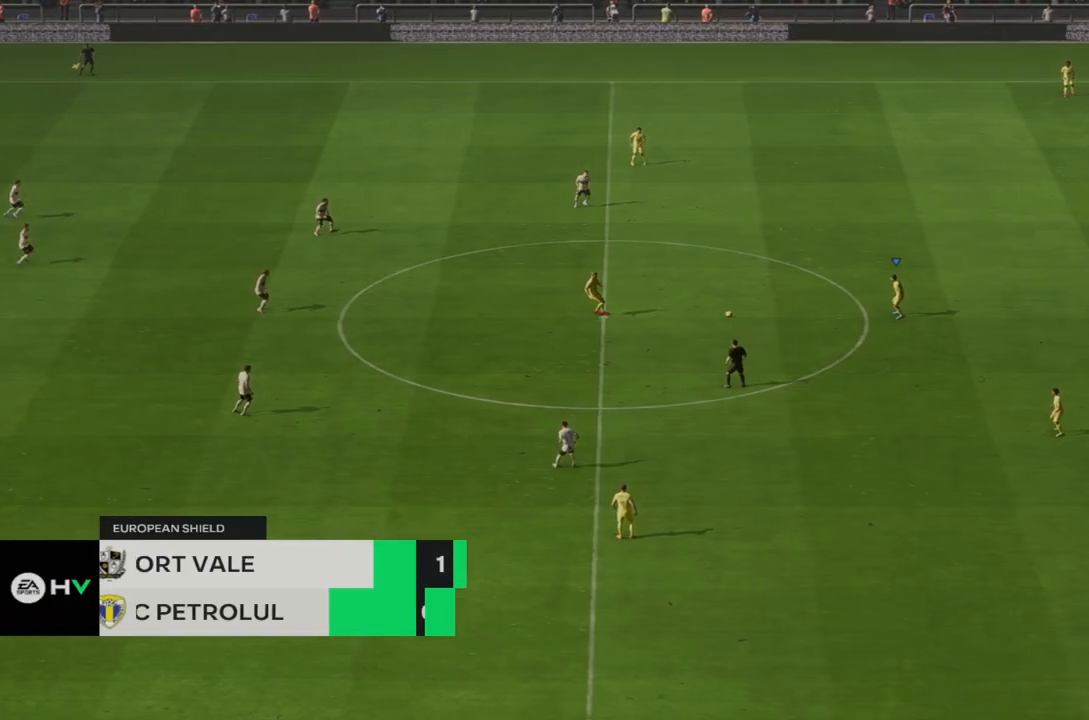
{"dt_ms": 500, "buttons": [], "left_stick": "down-left", "right_stick": "center", "events": [[67, "CROSS", "up"]]}
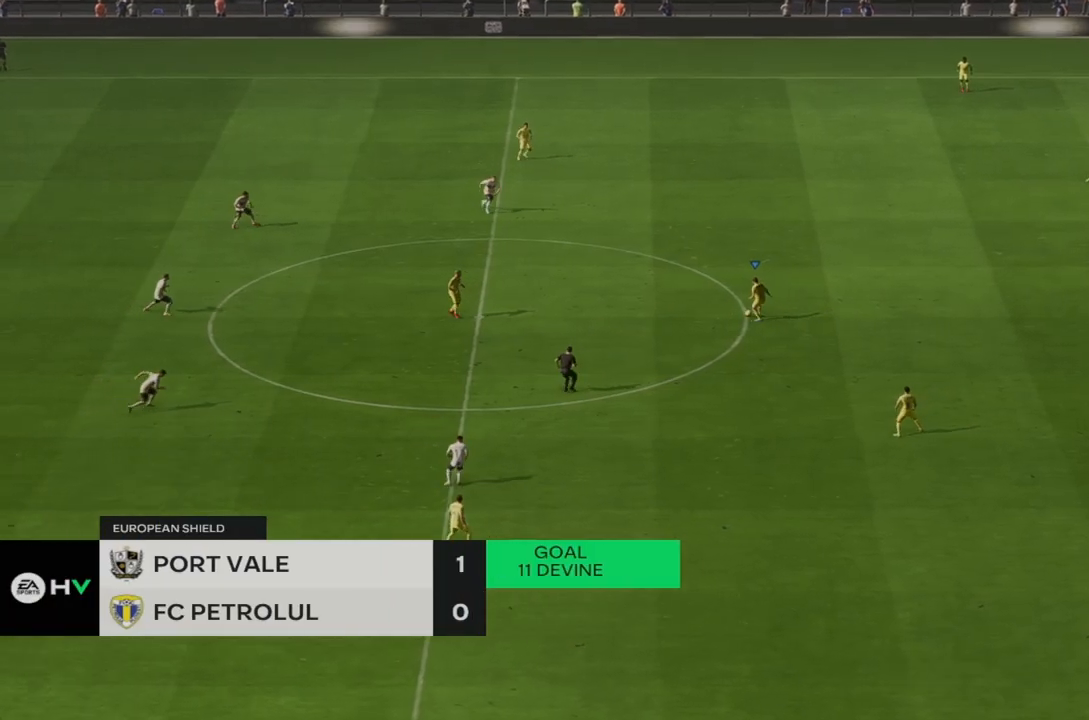
{"dt_ms": 500, "buttons": [], "left_stick": "down-left", "right_stick": "center", "events": []}
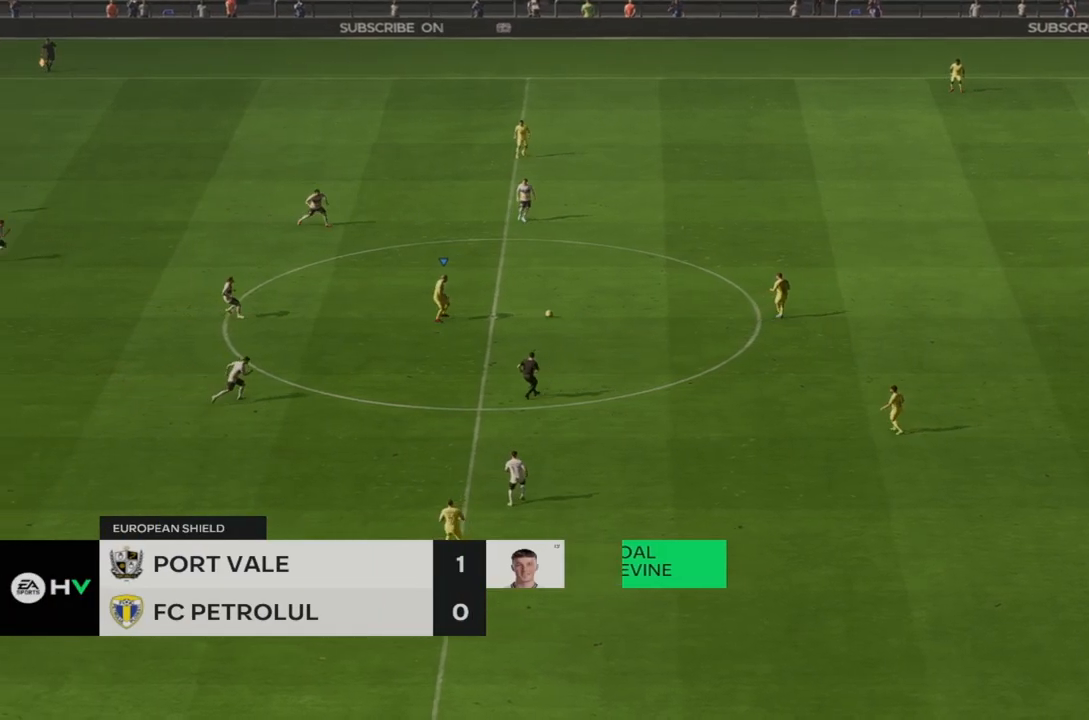
{"dt_ms": 500, "buttons": [], "left_stick": "down", "right_stick": "center", "events": [[367, "left_stick", "down"]]}
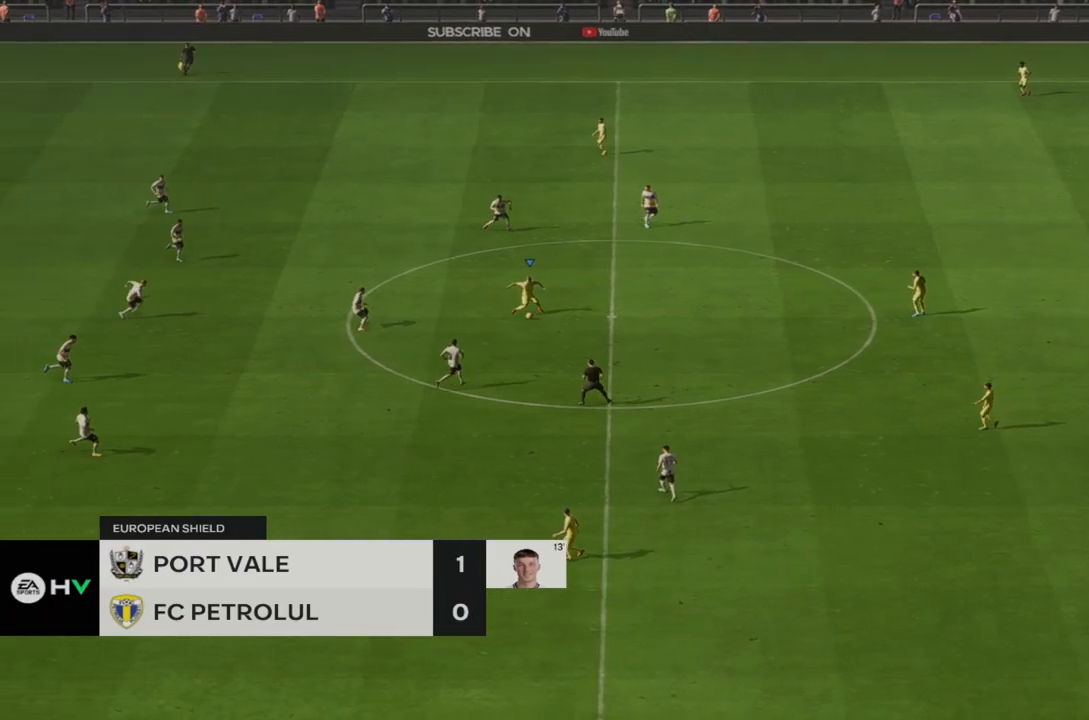
{"dt_ms": 1000, "buttons": ["R2"], "left_stick": "down", "right_stick": "center"}
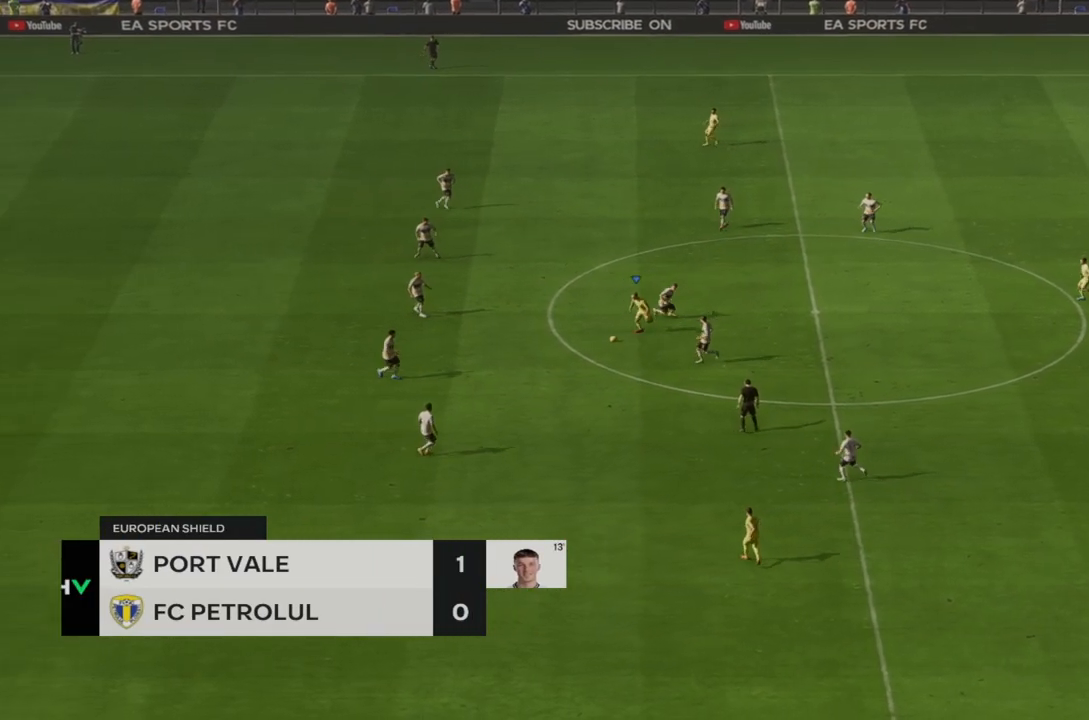
{"dt_ms": 500, "buttons": ["TRIANGLE"], "left_stick": "down", "right_stick": "center", "events": [[317, "R2", "up"], [350, "TRIANGLE", "down"]]}
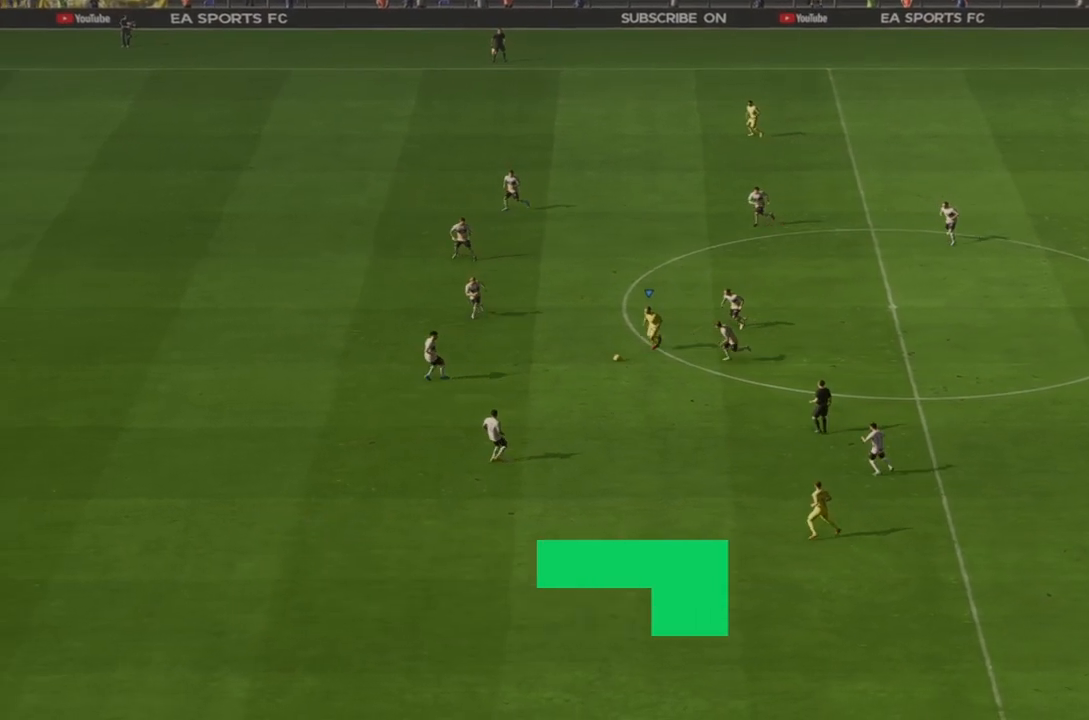
{"dt_ms": 500, "buttons": [], "left_stick": "down", "right_stick": "center", "events": [[67, "TRIANGLE", "up"]]}
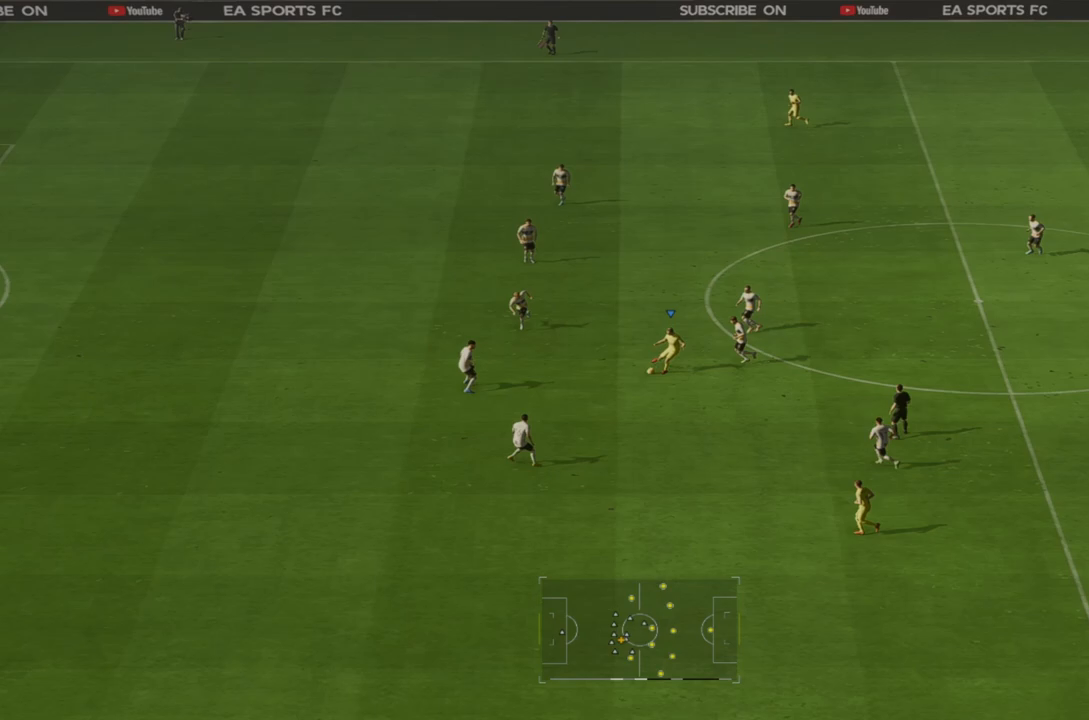
{"dt_ms": 500, "buttons": ["R2"], "left_stick": "down", "right_stick": "center", "events": [[317, "R2", "down"]]}
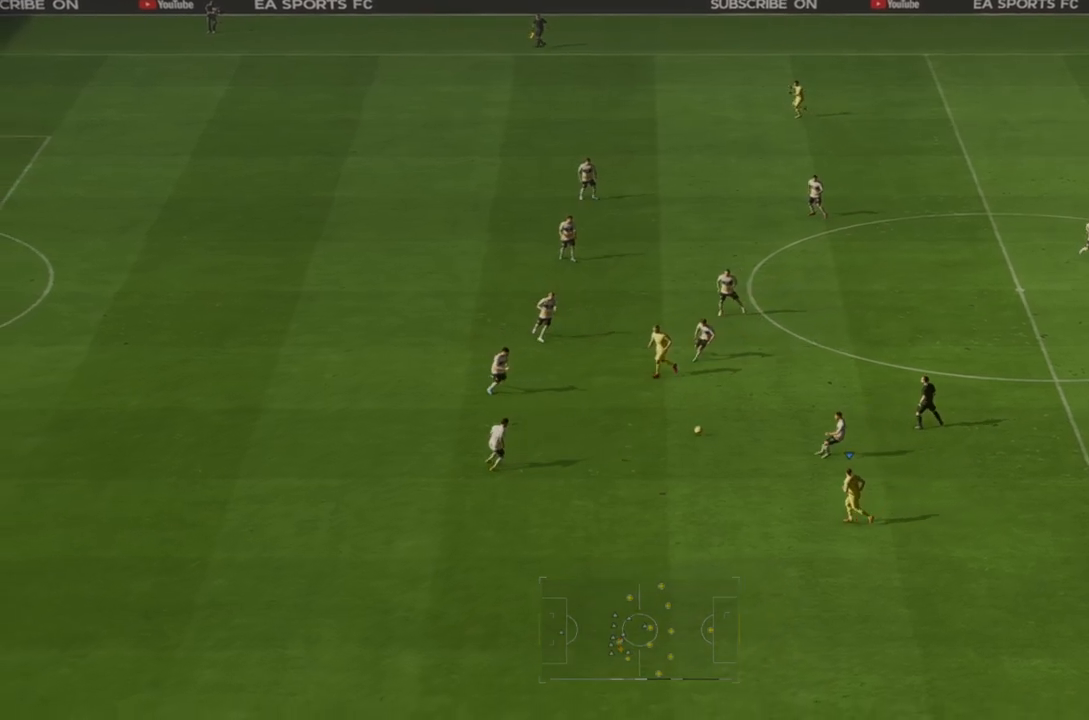
{"dt_ms": 500, "buttons": [], "left_stick": "down-left", "right_stick": "center", "events": [[217, "R2", "up"], [267, "left_stick", "down-left"]]}
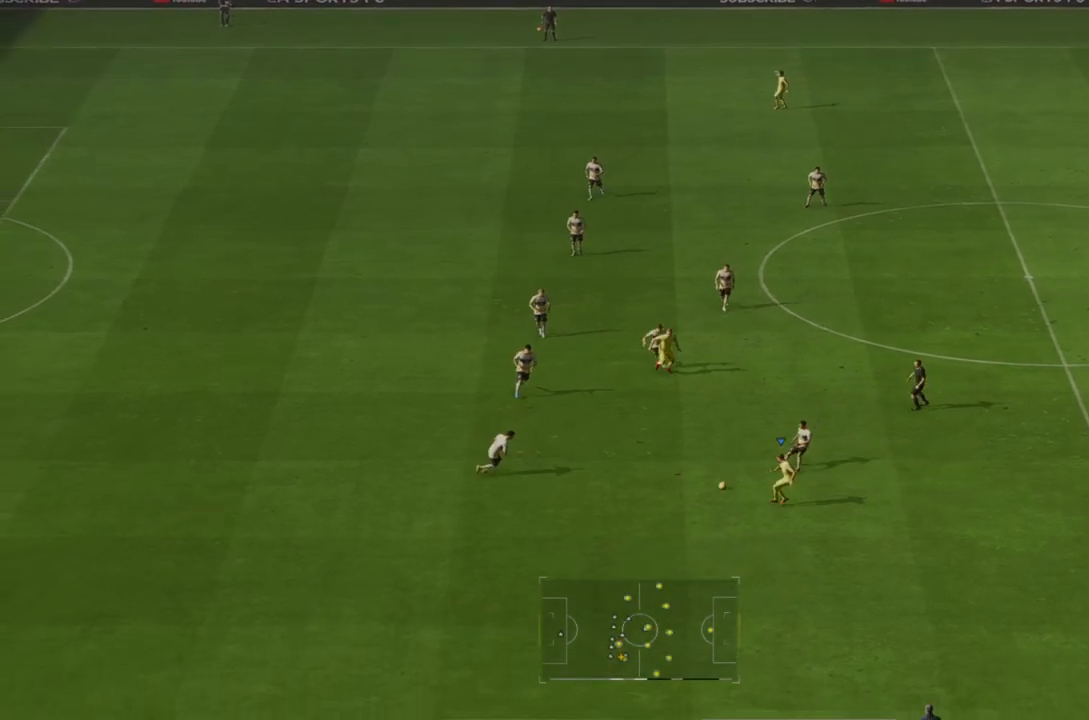
{"dt_ms": 500, "buttons": [], "left_stick": "down-left", "right_stick": "center", "events": []}
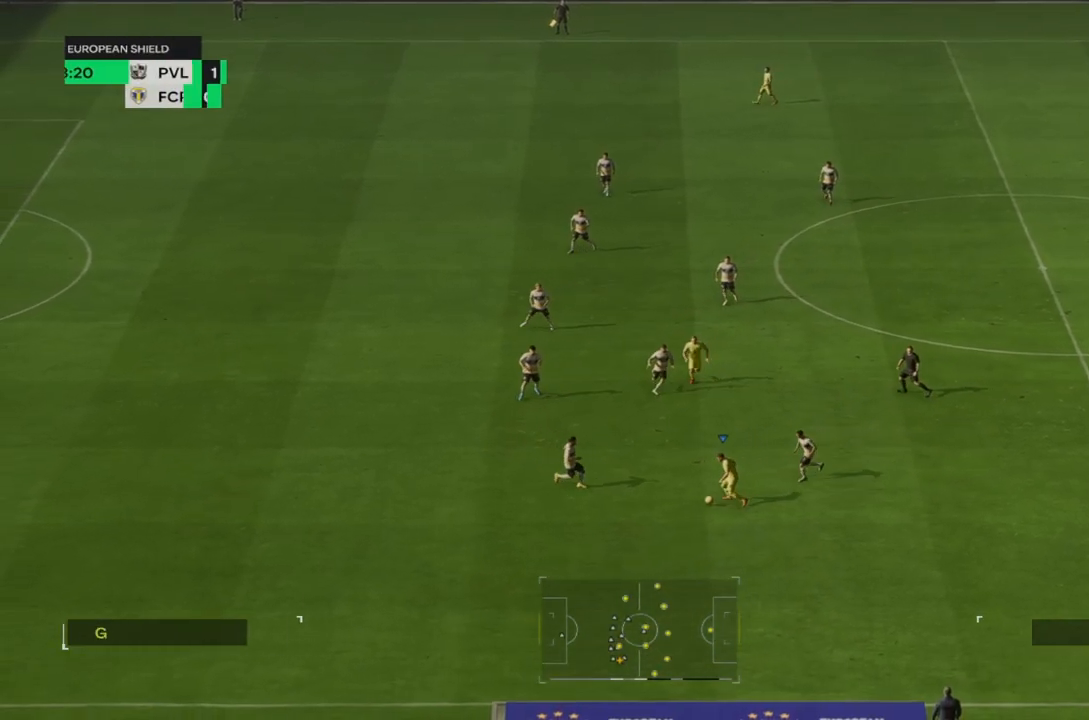
{"dt_ms": 500, "buttons": [], "left_stick": "center", "right_stick": "center", "events": [[100, "left_stick", "center"]]}
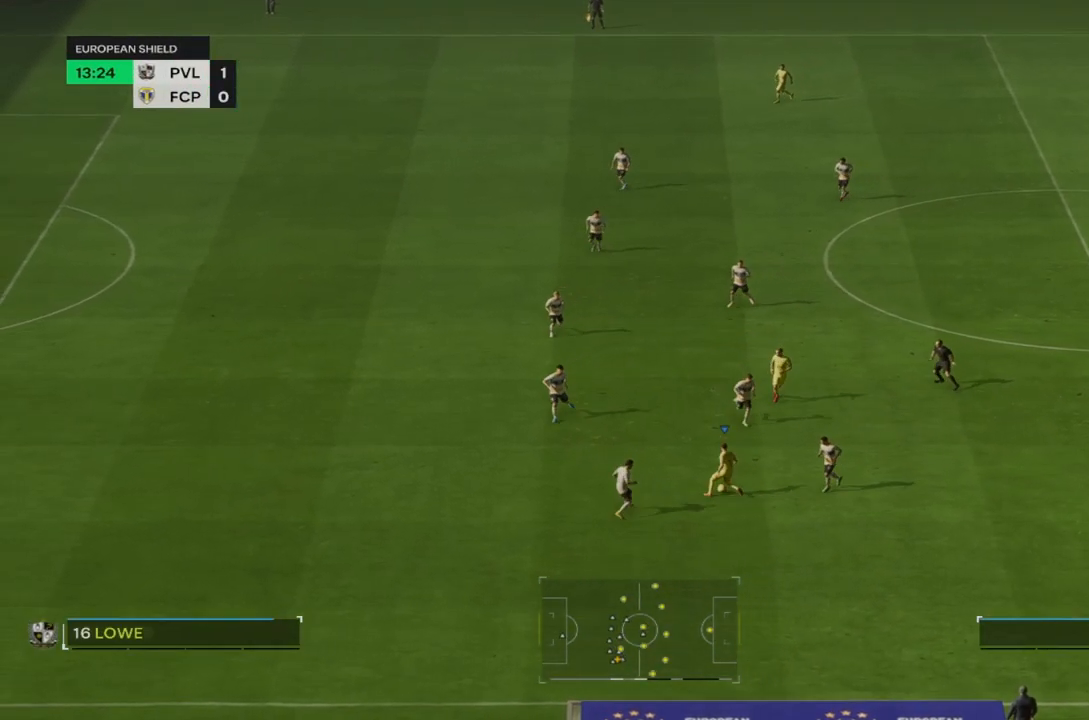
{"dt_ms": 500, "buttons": [], "left_stick": "left", "right_stick": "center", "events": [[367, "left_stick", "left"]]}
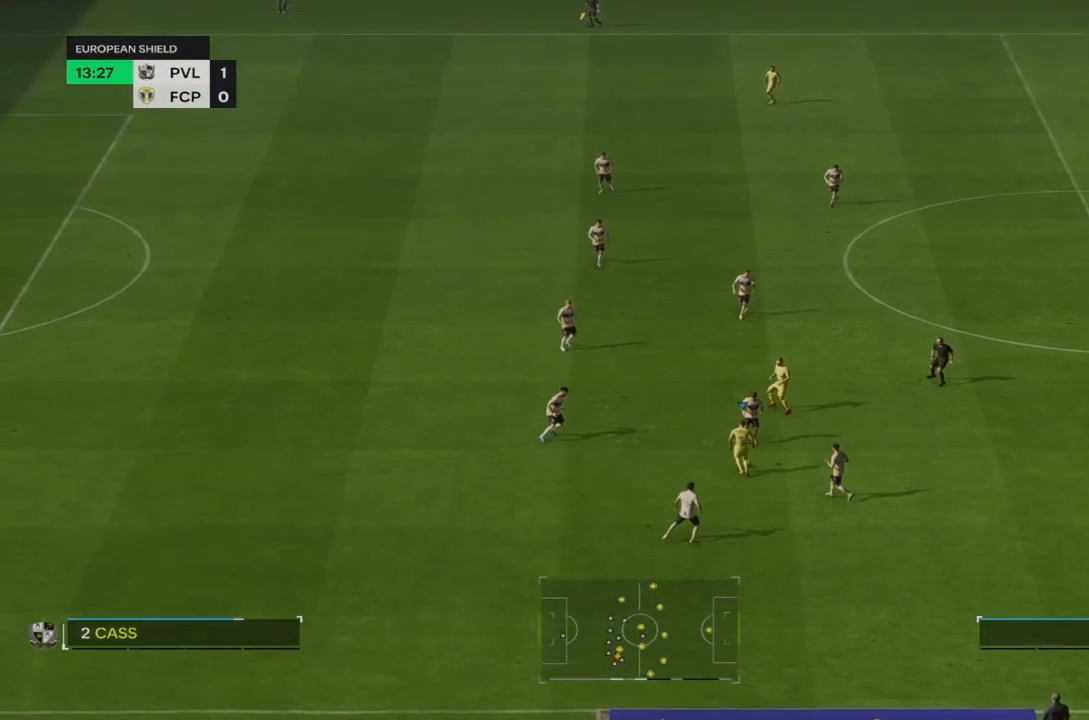
{"dt_ms": 500, "buttons": [], "left_stick": "down-left", "right_stick": "center", "events": [[67, "left_stick", "down-left"]]}
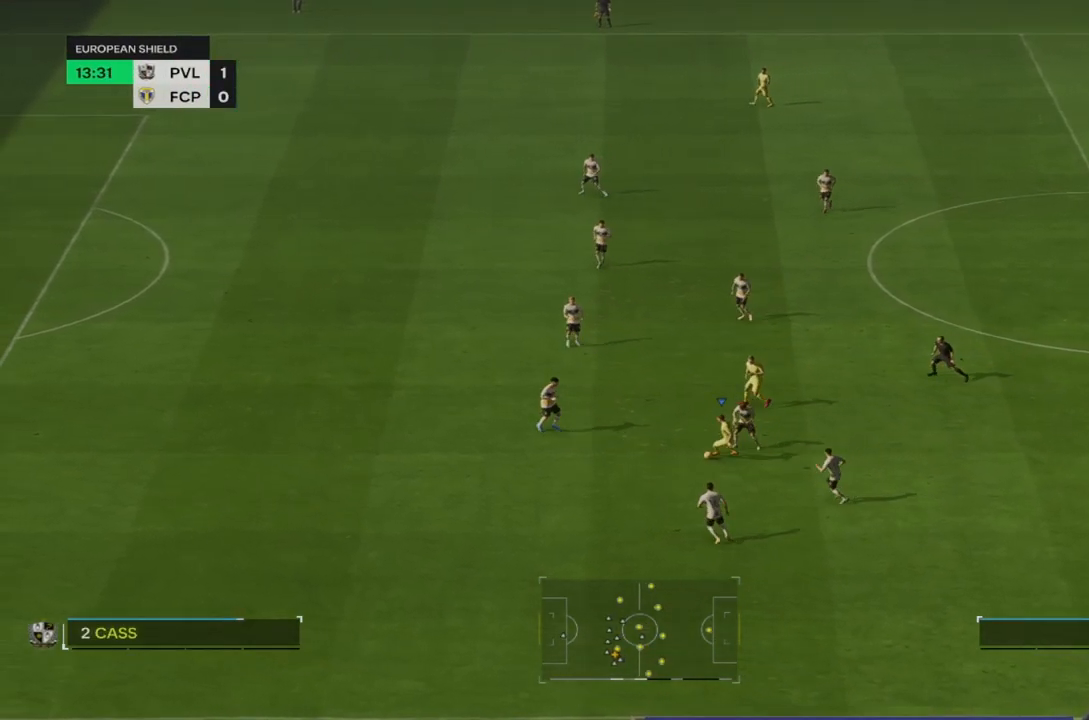
{"dt_ms": 500, "buttons": ["R2"], "left_stick": "down-left", "right_stick": "center", "events": [[367, "R2", "down"]]}
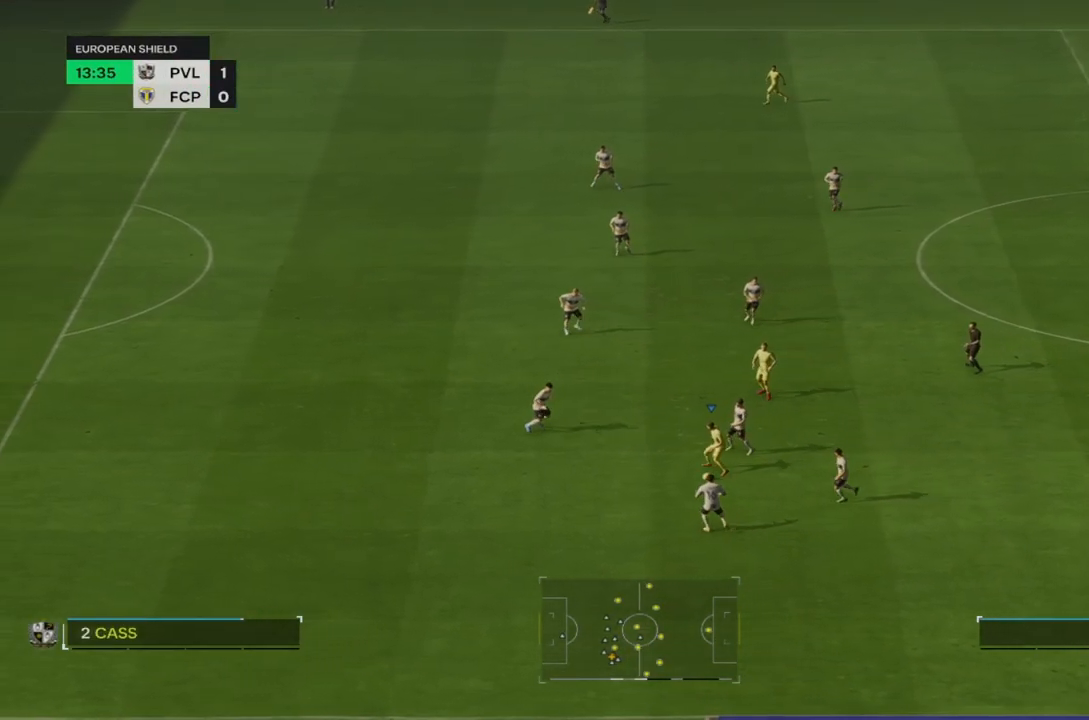
{"dt_ms": 500, "buttons": ["R2"], "left_stick": "down-left", "right_stick": "center", "events": []}
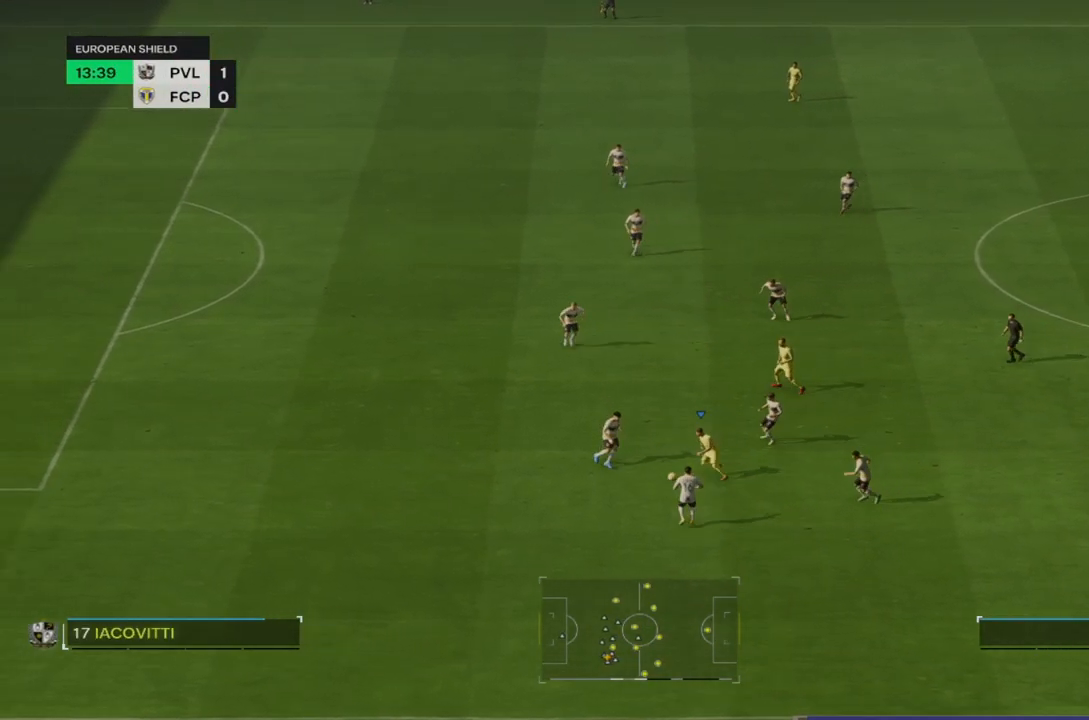
{"dt_ms": 500, "buttons": ["R2"], "left_stick": "down-left", "right_stick": "center", "events": []}
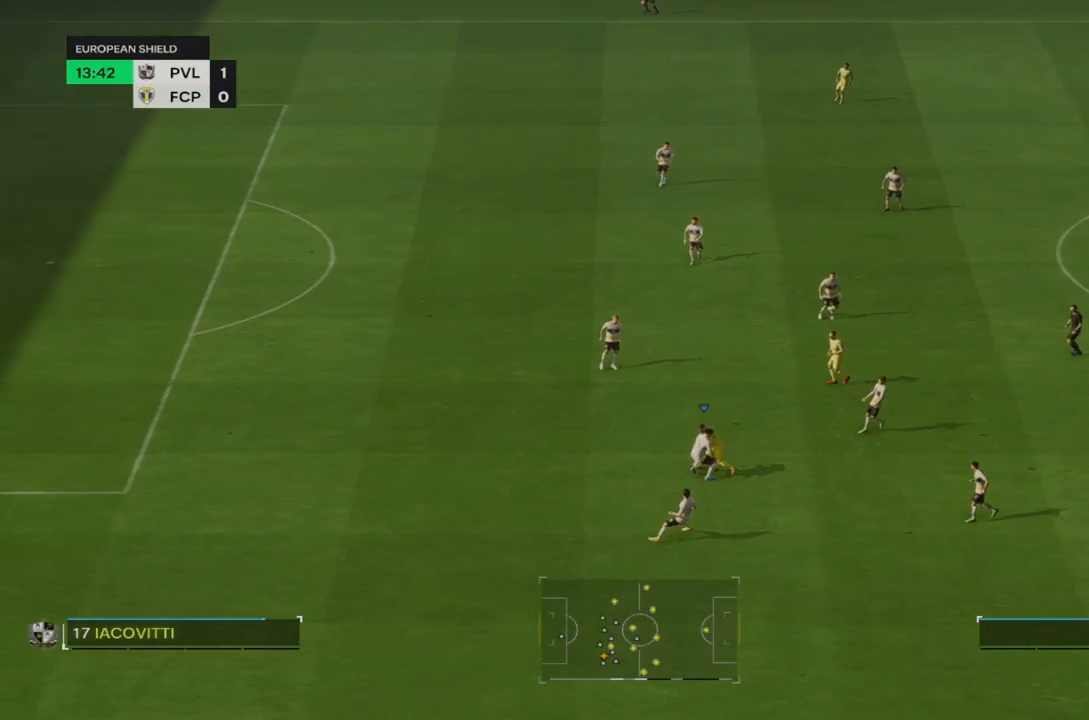
{"dt_ms": 500, "buttons": [], "left_stick": "left", "right_stick": "center", "events": [[450, "R2", "up"], [483, "left_stick", "left"]]}
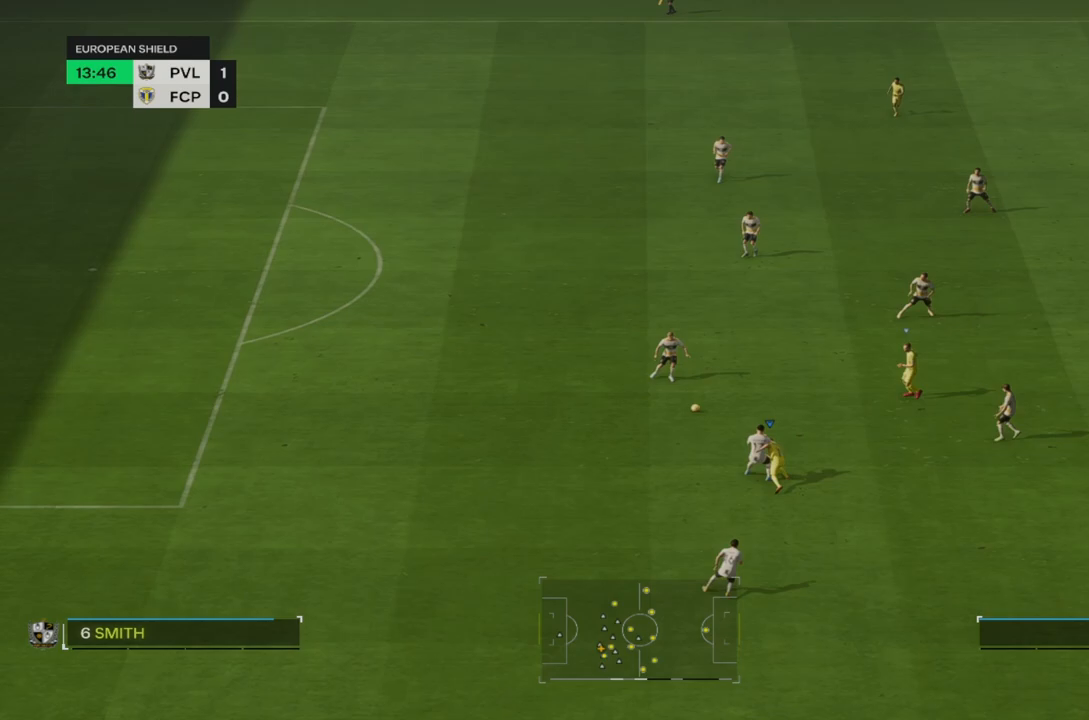
{"dt_ms": 500, "buttons": ["R2"], "left_stick": "left", "right_stick": "center", "events": [[300, "R2", "down"]]}
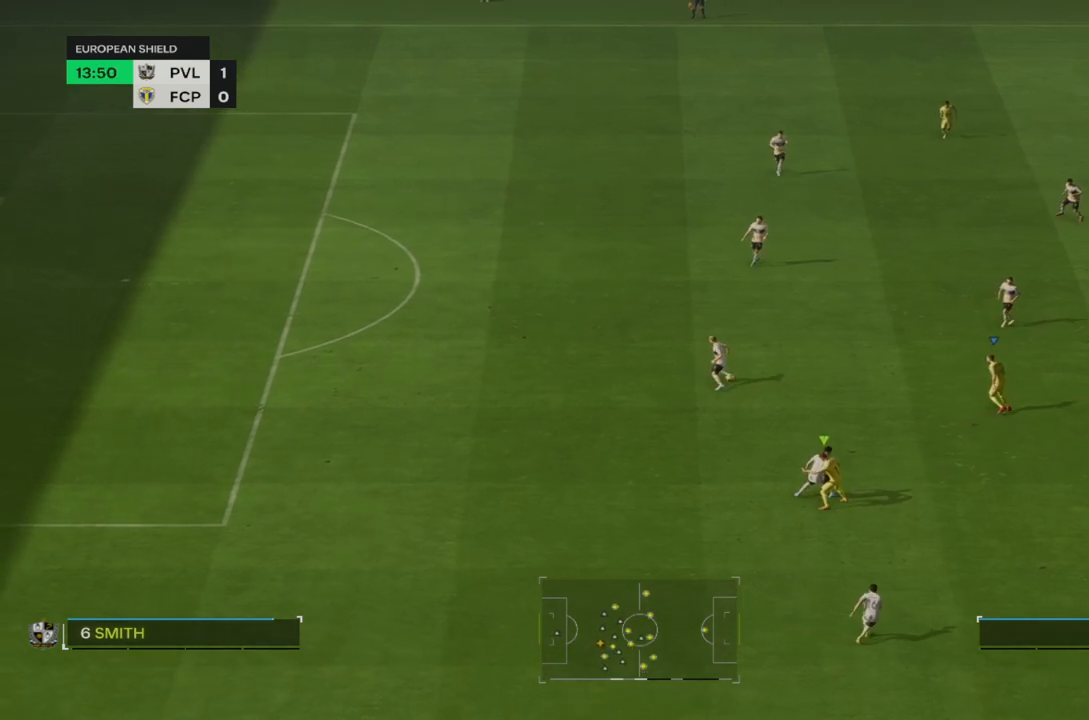
{"dt_ms": 500, "buttons": ["R2"], "left_stick": "left", "right_stick": "center", "events": []}
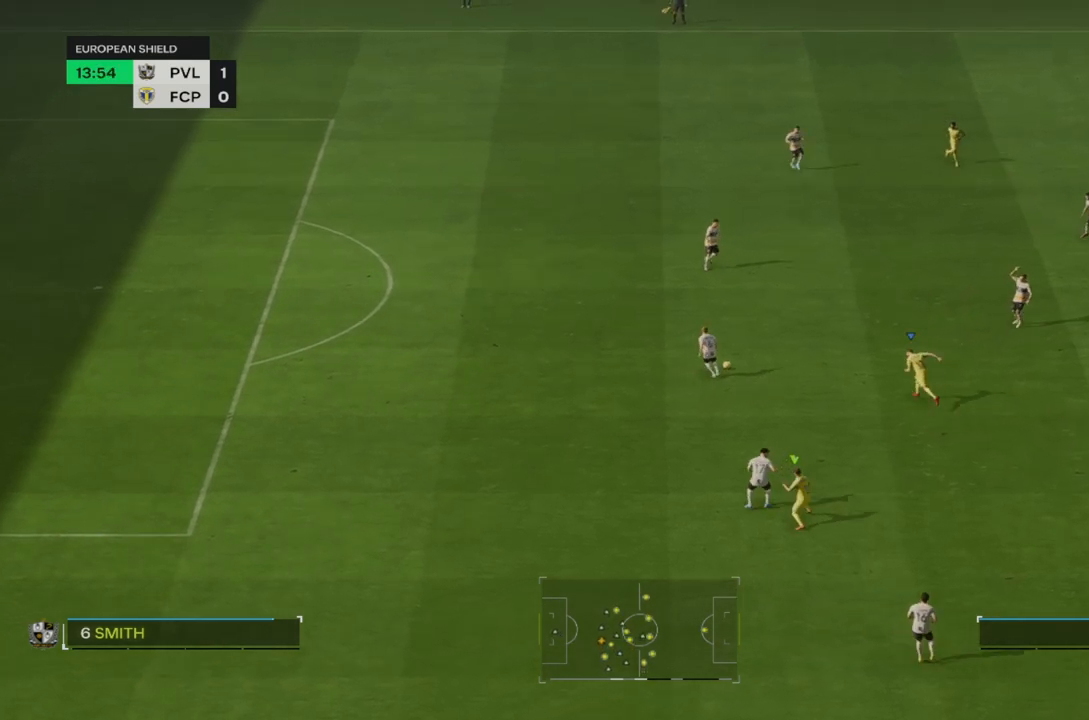
{"dt_ms": 500, "buttons": [], "left_stick": "left", "right_stick": "center", "events": [[433, "R2", "up"]]}
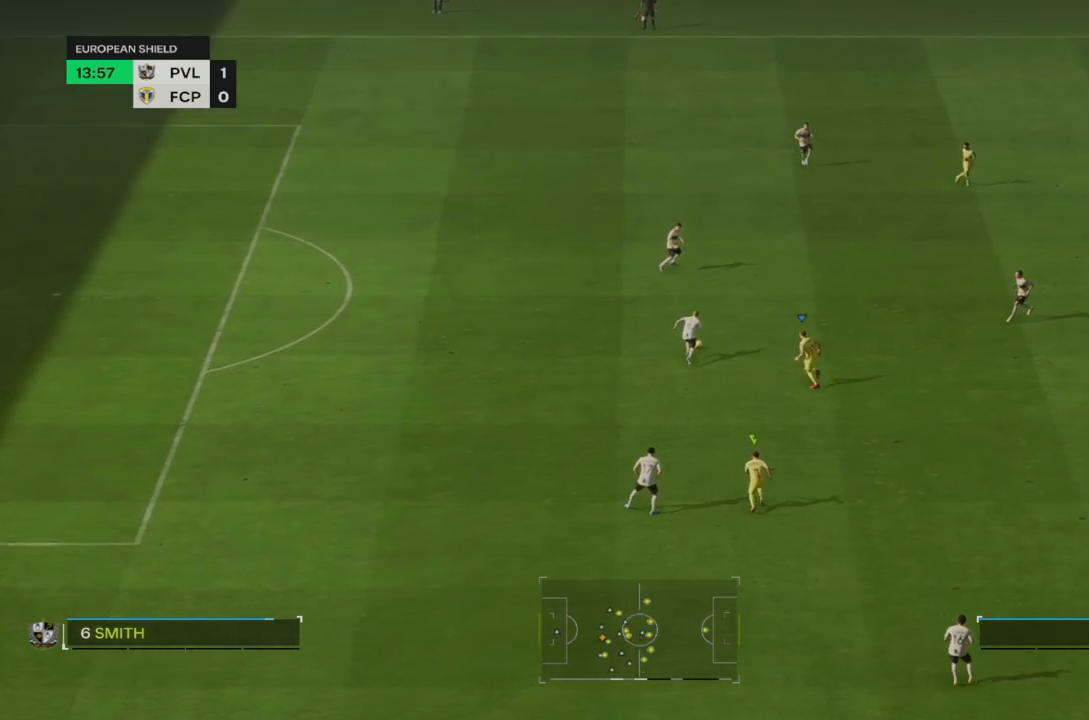
{"dt_ms": 1000, "buttons": ["L1", "R2"], "left_stick": "left", "right_stick": "center"}
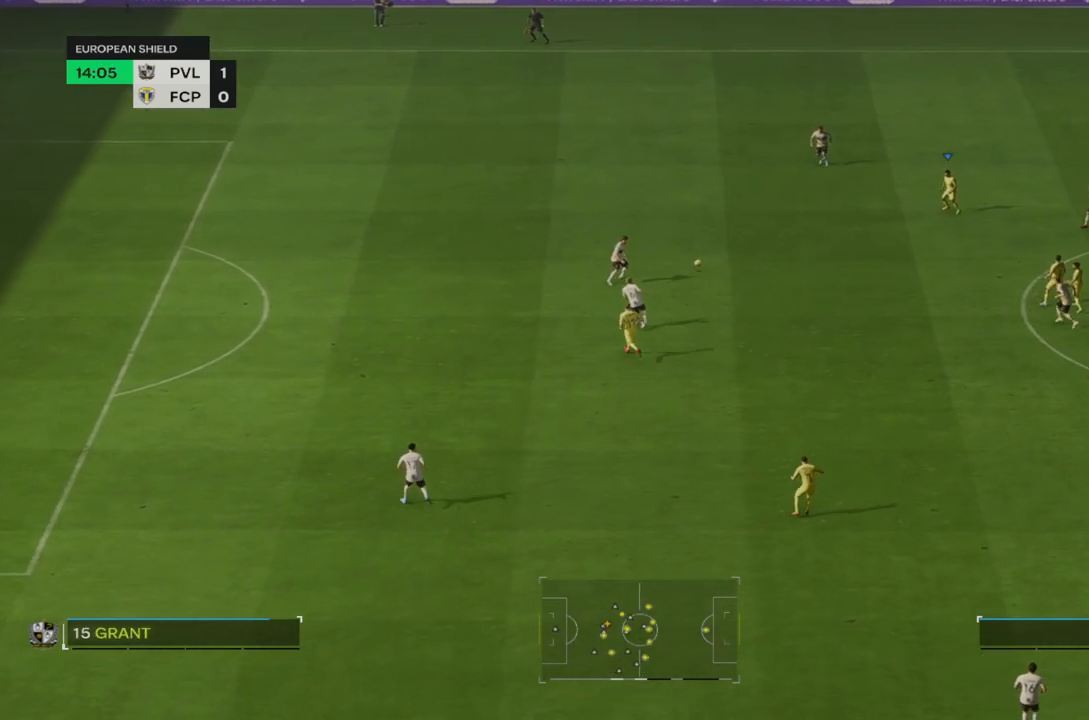
{"dt_ms": 500, "buttons": ["R2"], "left_stick": "left", "right_stick": "center", "events": [[33, "R2", "up"], [100, "L1", "up"], [167, "R2", "down"]]}
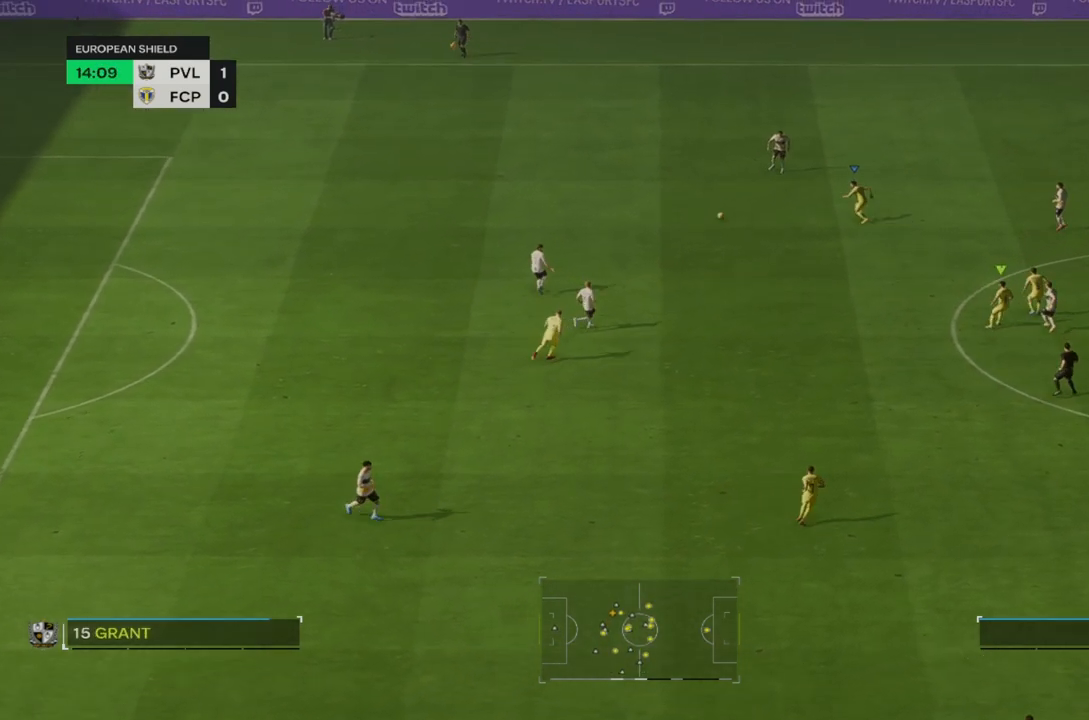
{"dt_ms": 500, "buttons": [], "left_stick": "center", "right_stick": "center", "events": [[117, "left_stick", "center"], [350, "R2", "up"]]}
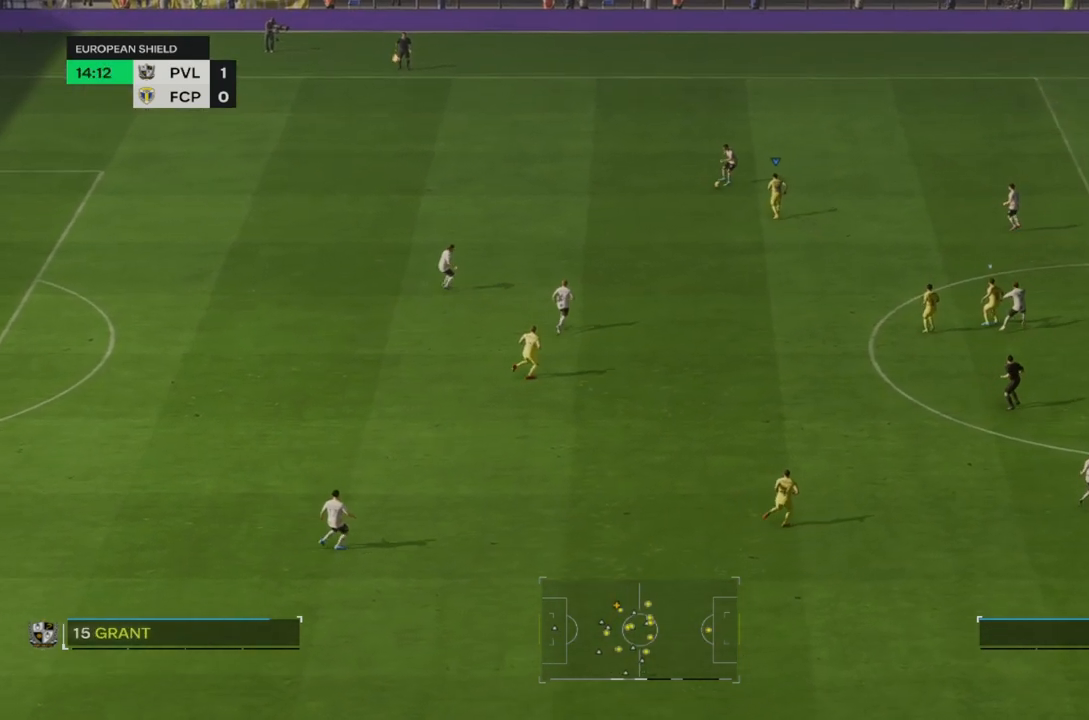
{"dt_ms": 500, "buttons": ["R2"], "left_stick": "center", "right_stick": "center", "events": [[150, "R2", "down"]]}
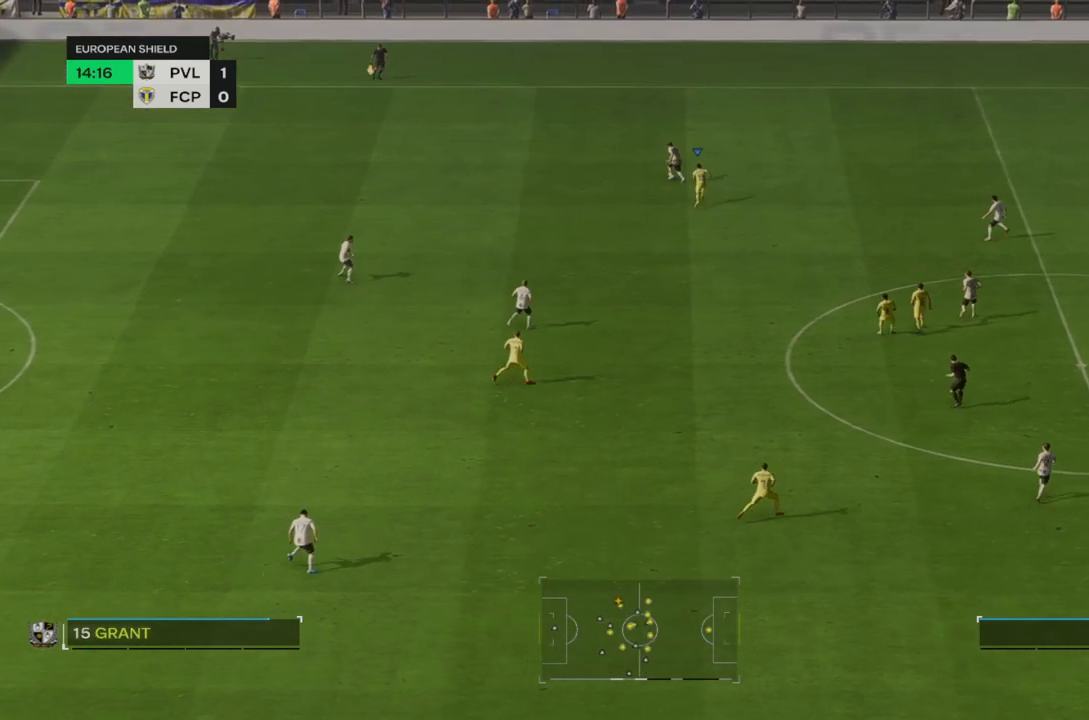
{"dt_ms": 500, "buttons": ["R2"], "left_stick": "center", "right_stick": "center", "events": [[117, "left_stick", "right"], [367, "left_stick", "center"]]}
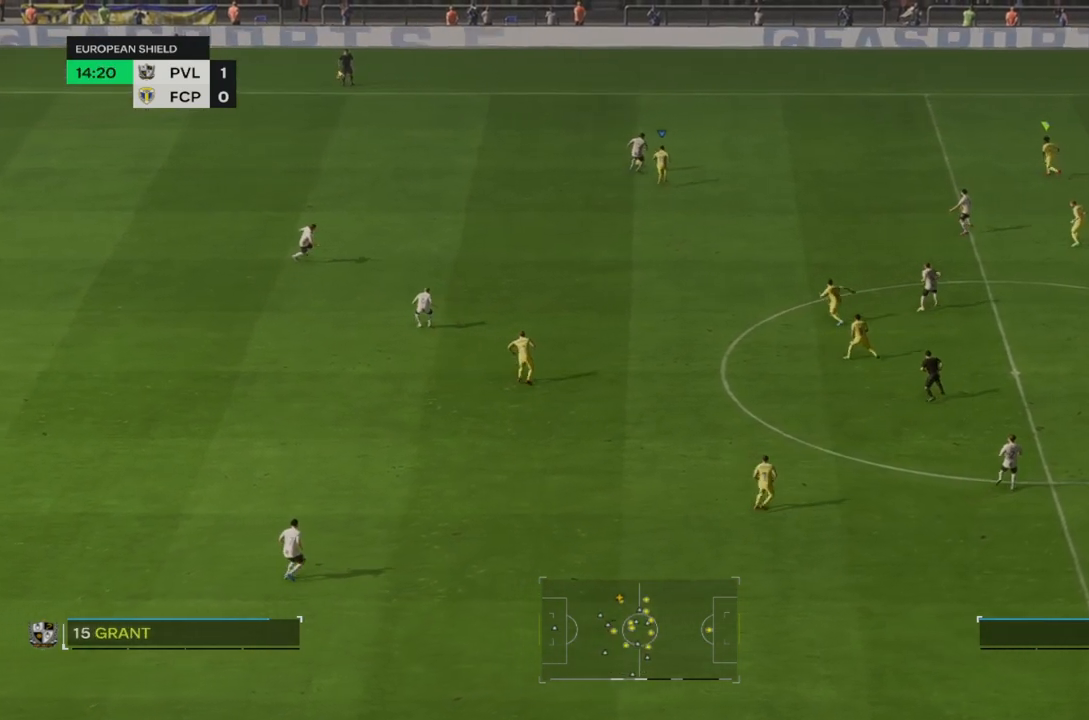
{"dt_ms": 500, "buttons": ["R2"], "left_stick": "center", "right_stick": "center", "events": []}